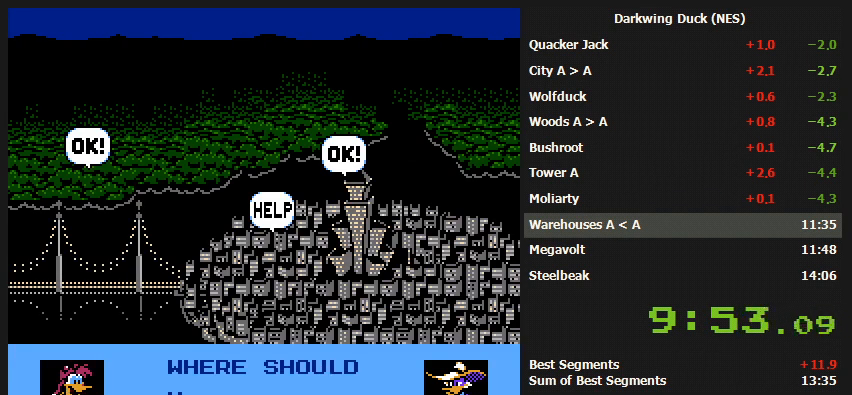
Gameplay with a controller (Nintendo layout); each line is a JSON object with the inputs held at the frame after it. "events" lists button and stick changes between this image and that frame as [ms after this image, input, new state], when the widget could be followed in between. Not read: L3 R3.
{"buttons": ["A"], "events": [[267, "A", "down"], [367, "DPAD_LEFT", "down"], [433, "A", "up"], [500, "A", "down"], [500, "DPAD_LEFT", "up"]]}
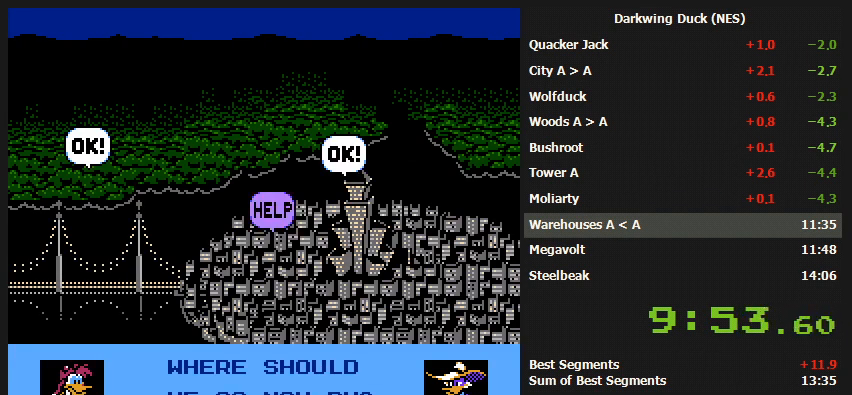
{"buttons": ["A"], "events": [[33, "A", "up"], [133, "A", "down"], [300, "A", "up"], [400, "A", "down"], [433, "A", "up"], [467, "A", "down"]]}
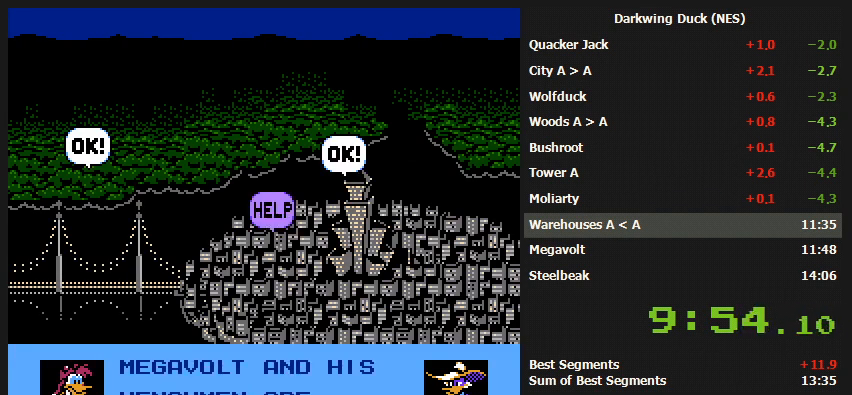
{"buttons": ["A"], "events": [[33, "A", "up"], [67, "A", "down"], [133, "A", "up"], [200, "A", "down"], [233, "A", "up"], [300, "A", "down"]]}
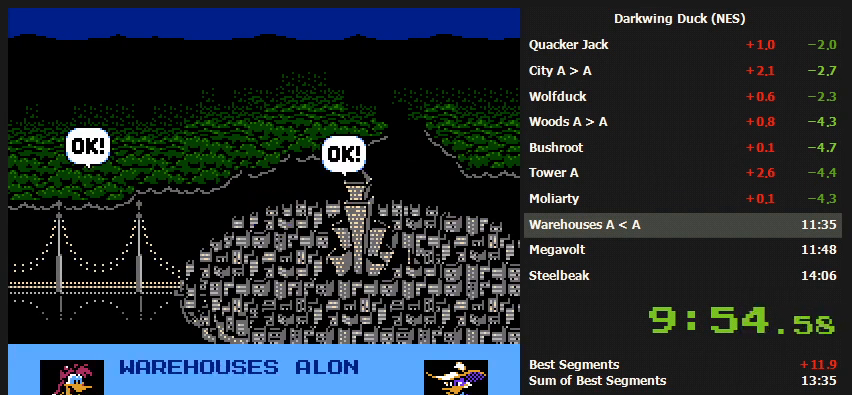
{"buttons": ["A"], "events": [[33, "A", "up"], [100, "A", "down"], [133, "A", "up"], [167, "A", "down"], [233, "A", "up"], [267, "A", "down"], [333, "A", "up"], [367, "A", "down"], [400, "A", "up"], [500, "A", "down"]]}
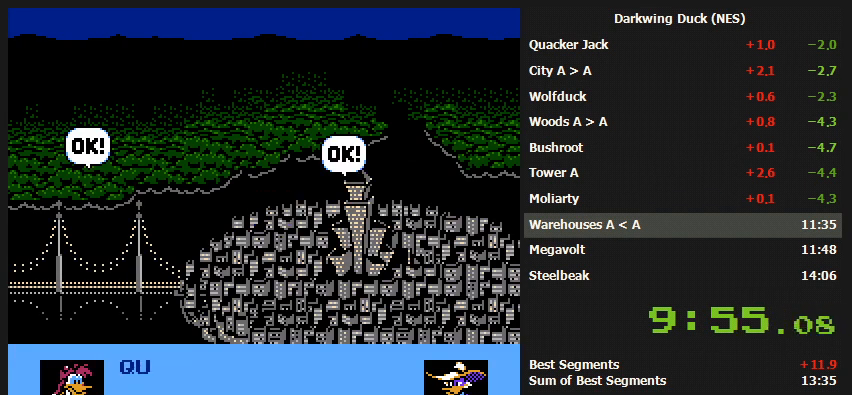
{"buttons": [], "events": [[33, "A", "up"], [100, "A", "down"], [133, "A", "up"], [200, "A", "down"], [233, "A", "up"], [300, "A", "down"], [333, "A", "up"], [400, "A", "down"], [433, "A", "up"]]}
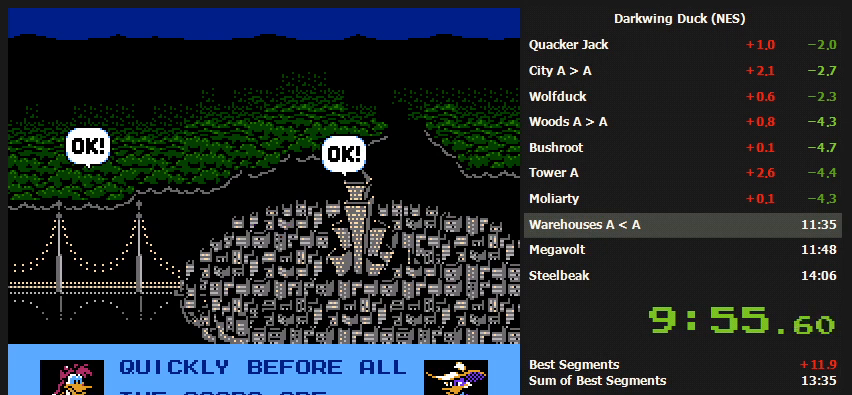
{"buttons": ["A"], "events": [[33, "A", "down"], [67, "A", "up"], [200, "A", "down"], [233, "A", "up"], [300, "A", "down"], [333, "A", "up"], [400, "A", "down"], [433, "A", "up"], [500, "A", "down"]]}
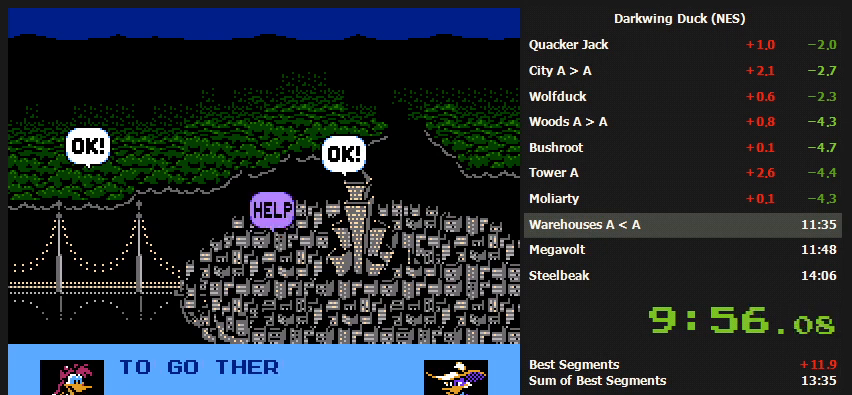
{"buttons": ["A"], "events": [[33, "A", "up"], [100, "A", "down"], [133, "A", "up"], [167, "A", "down"], [233, "A", "up"], [267, "A", "down"], [333, "A", "up"], [367, "A", "down"], [400, "A", "up"], [500, "A", "down"]]}
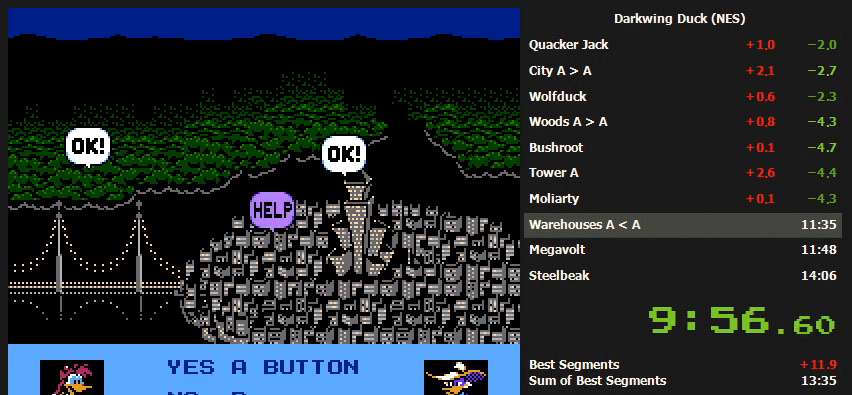
{"buttons": ["A"], "events": [[33, "A", "up"], [100, "A", "down"], [133, "A", "up"], [200, "A", "down"], [233, "A", "up"], [300, "A", "down"], [333, "A", "up"], [367, "A", "down"], [433, "A", "up"], [467, "A", "down"]]}
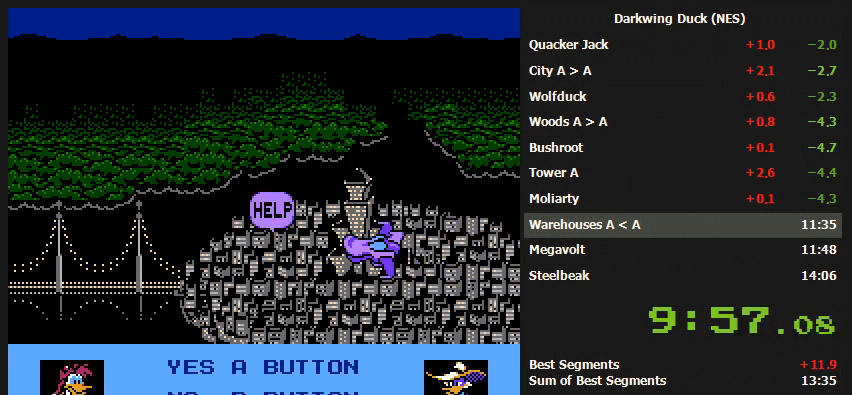
{"buttons": ["A"], "events": [[33, "A", "up"], [67, "A", "down"], [100, "A", "up"], [133, "A", "down"], [200, "A", "up"], [400, "A", "down"], [433, "A", "up"], [500, "A", "down"]]}
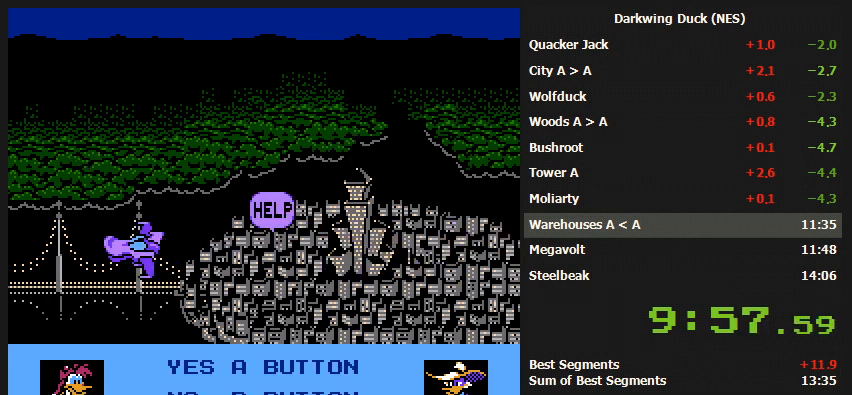
{"buttons": ["A"], "events": [[33, "A", "up"], [100, "A", "down"], [133, "A", "up"], [167, "A", "down"], [233, "A", "up"], [267, "A", "down"], [400, "A", "up"], [500, "A", "down"]]}
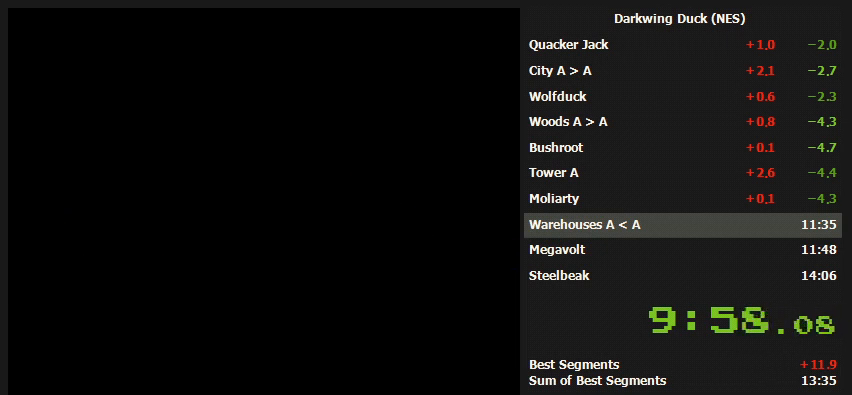
{"buttons": ["DPAD_RIGHT"], "events": [[33, "A", "up"], [200, "DPAD_RIGHT", "down"]]}
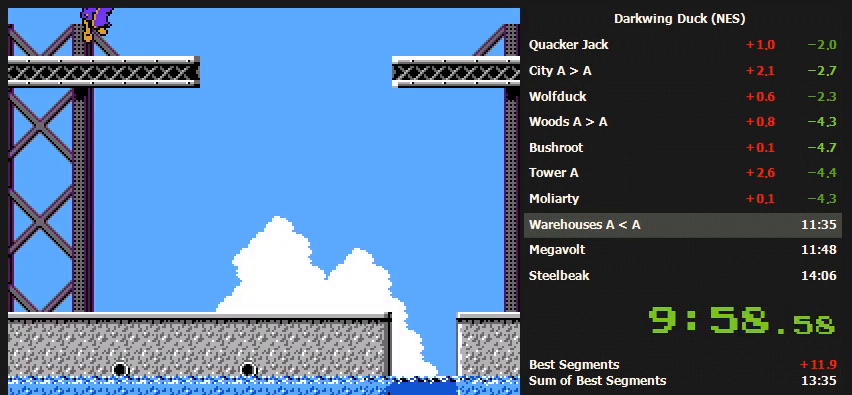
{"buttons": ["DPAD_RIGHT"], "events": []}
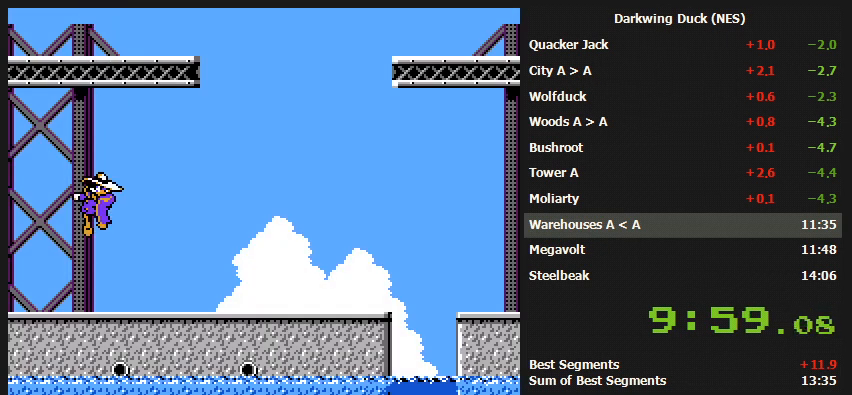
{"buttons": ["DPAD_RIGHT"], "events": []}
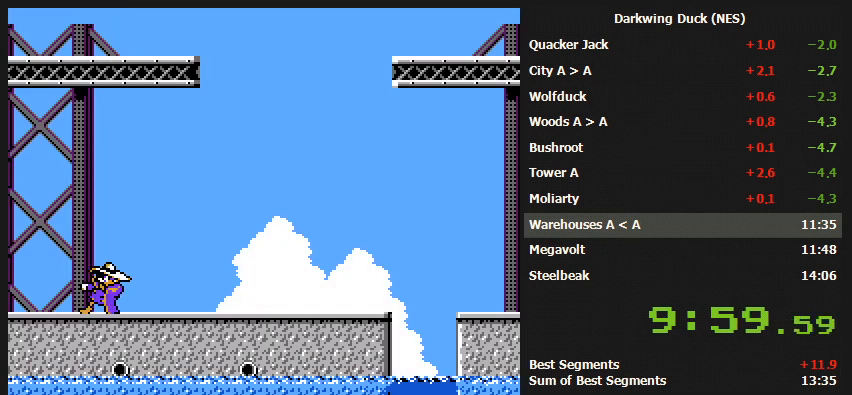
{"buttons": ["DPAD_RIGHT"], "events": []}
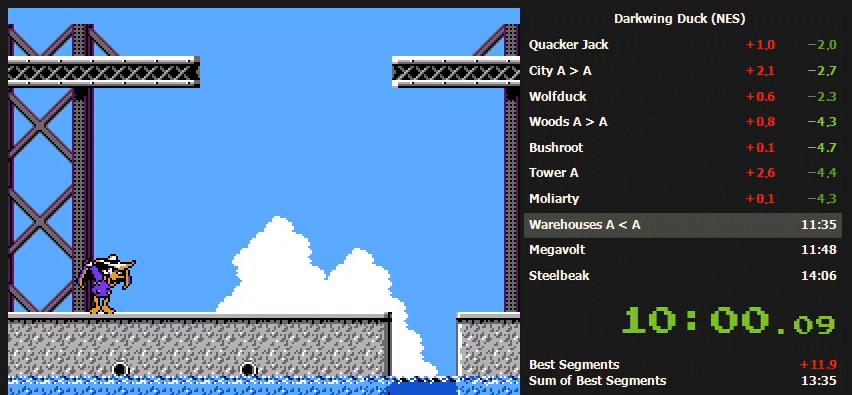
{"buttons": ["DPAD_RIGHT"], "events": []}
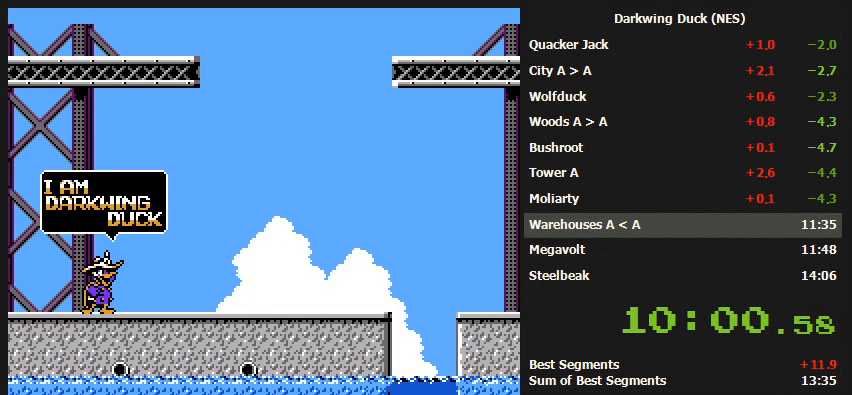
{"buttons": ["DPAD_RIGHT"], "events": []}
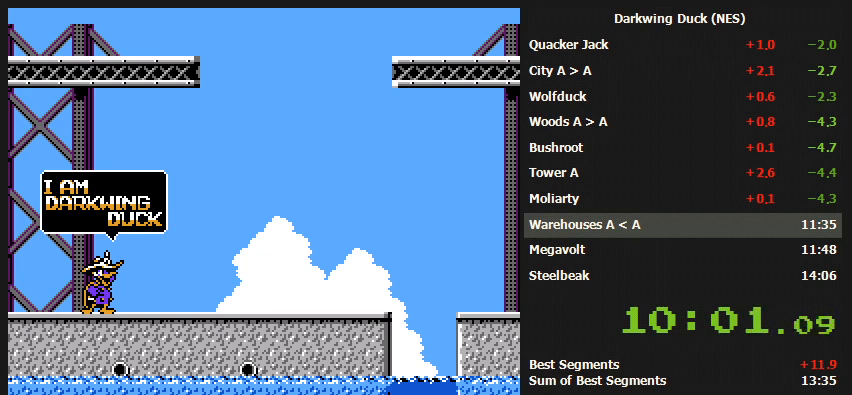
{"buttons": ["DPAD_RIGHT"], "events": []}
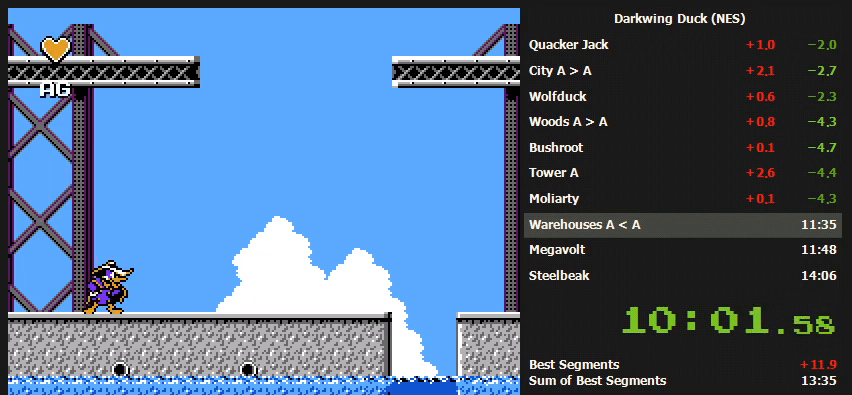
{"buttons": ["DPAD_RIGHT"], "events": []}
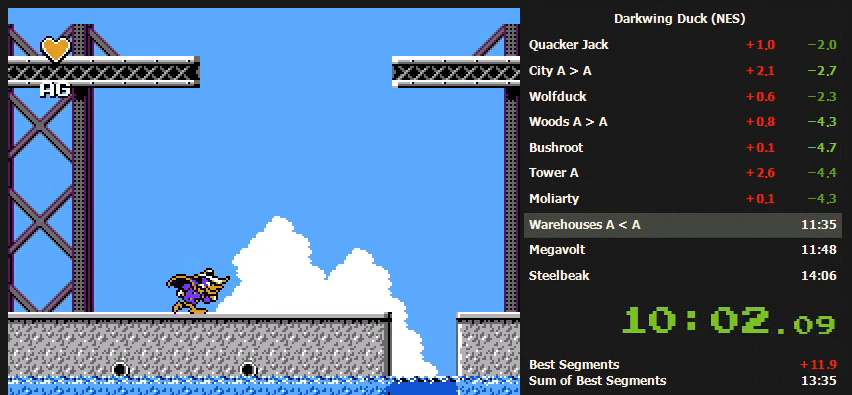
{"buttons": ["DPAD_RIGHT"], "events": []}
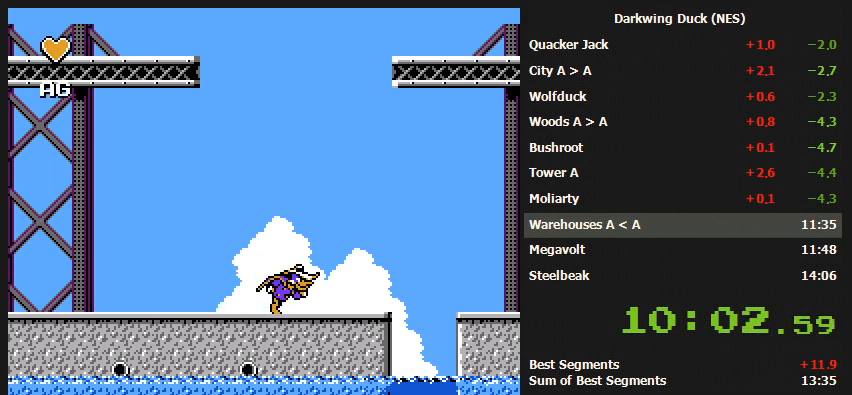
{"buttons": ["DPAD_RIGHT"], "events": []}
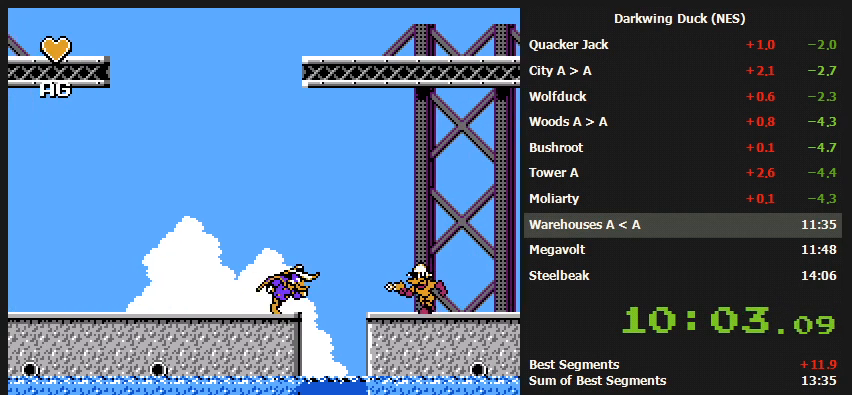
{"buttons": ["A", "DPAD_RIGHT"], "events": [[133, "A", "down"]]}
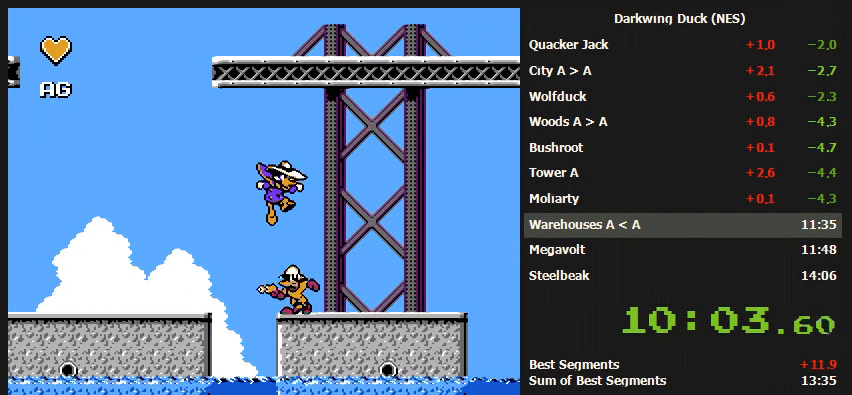
{"buttons": ["DPAD_RIGHT"], "events": [[233, "A", "up"]]}
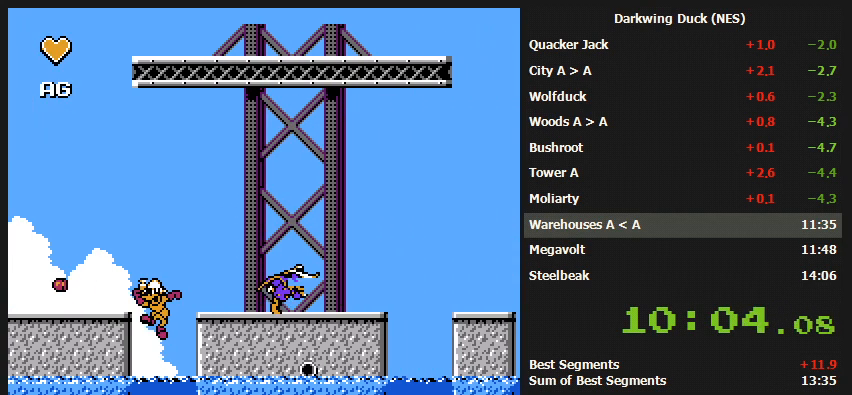
{"buttons": ["A", "DPAD_RIGHT"], "events": [[500, "A", "down"]]}
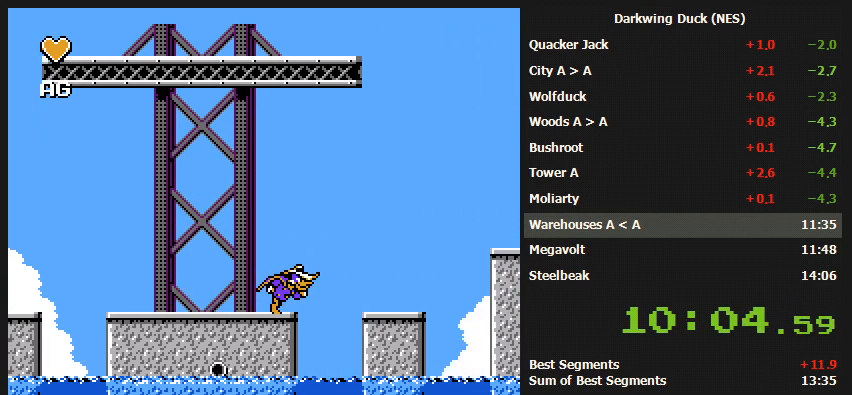
{"buttons": ["DPAD_RIGHT"], "events": [[433, "A", "up"]]}
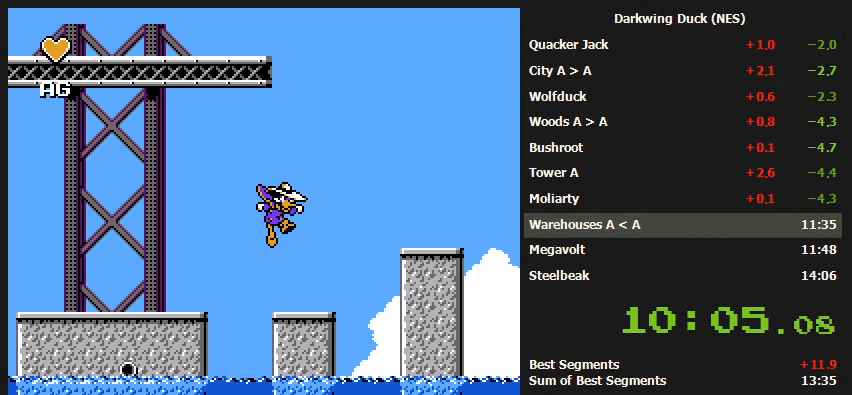
{"buttons": ["A", "DPAD_RIGHT"], "events": [[200, "A", "down"]]}
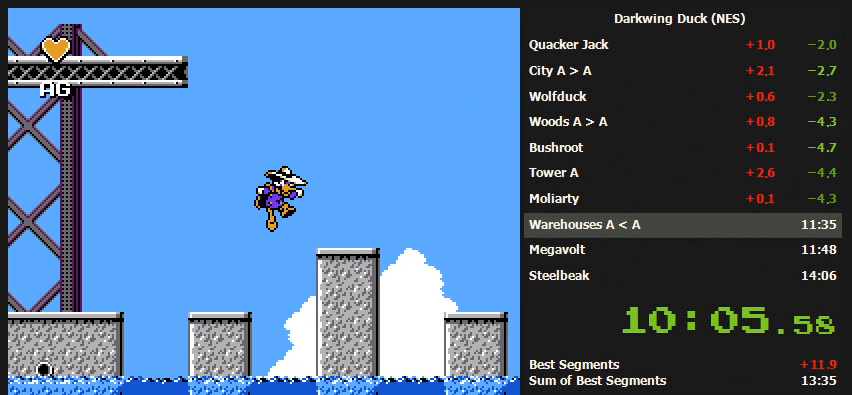
{"buttons": ["A", "DPAD_RIGHT"], "events": [[233, "A", "up"], [400, "A", "down"]]}
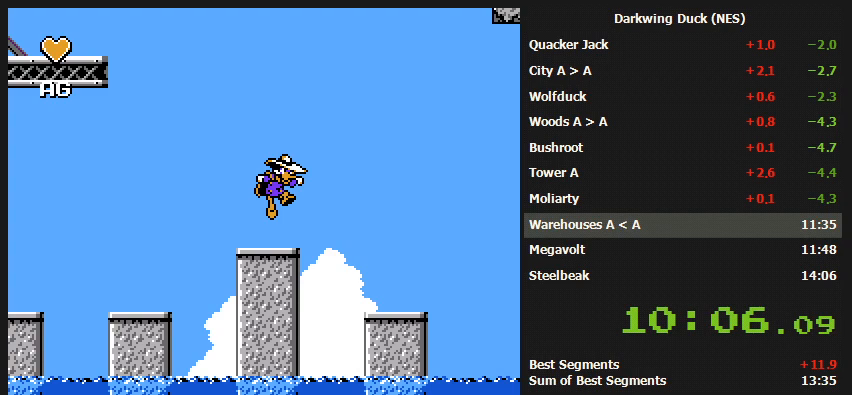
{"buttons": ["DPAD_RIGHT"], "events": [[133, "A", "up"]]}
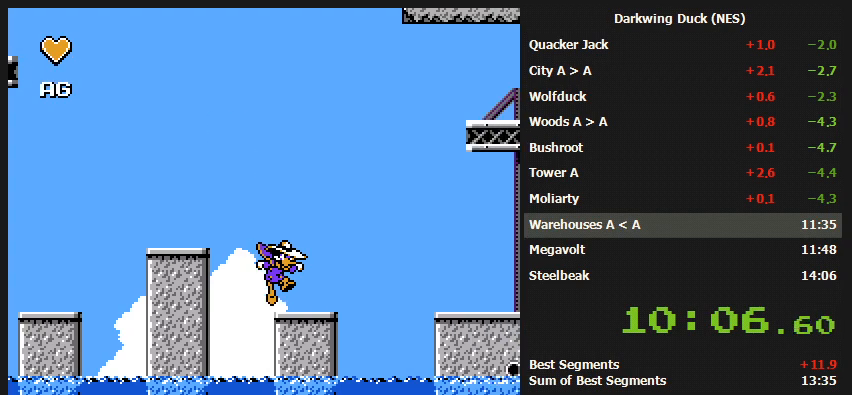
{"buttons": ["A", "DPAD_RIGHT"], "events": [[300, "A", "down"]]}
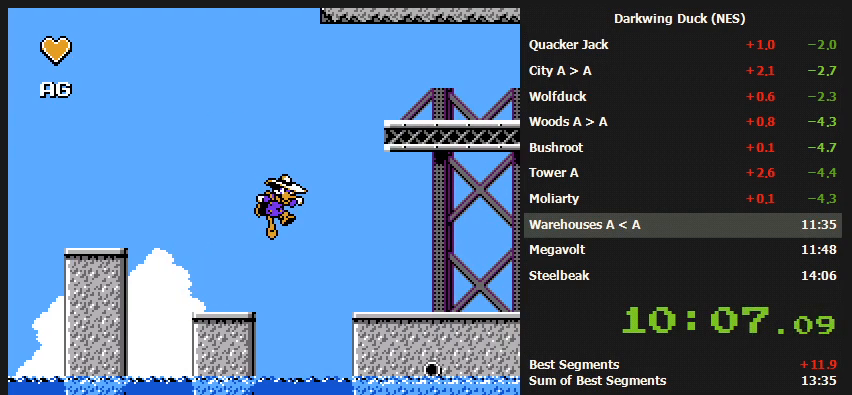
{"buttons": ["A", "DPAD_RIGHT"], "events": [[100, "A", "up"], [500, "A", "down"]]}
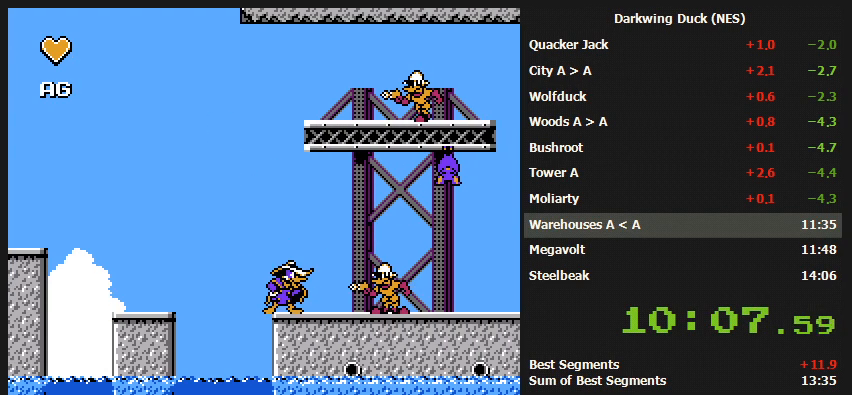
{"buttons": ["DPAD_RIGHT"], "events": [[367, "A", "up"]]}
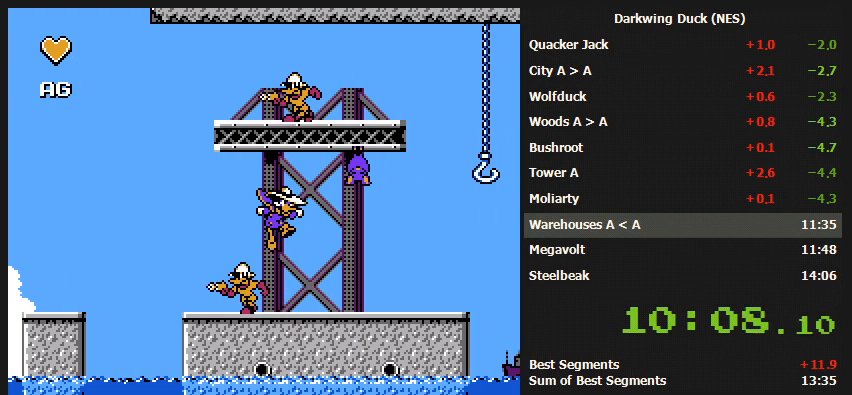
{"buttons": ["DPAD_RIGHT"], "events": []}